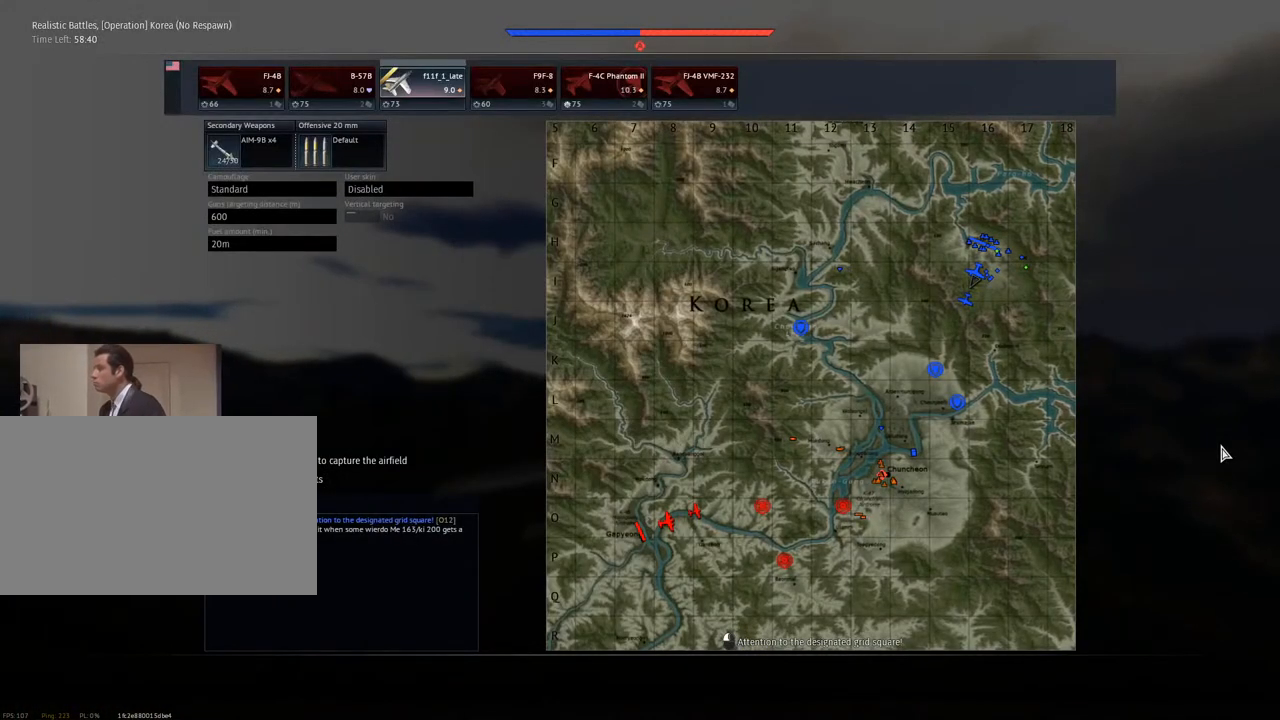
Gameplay with keyboard and mouse; each line is a JSON object with the keys and mouse buttons held at the frame after it. "events" lists presses ("down") and releases ("up") of "1", "2", "3", "4", "5", "a", "alt", "c", "caps_lock", "ctrl", "d", "e", "f", "g", "q", "r", "s", "shift", "space", "t", "tab", "v", "w", "x", "z" and "mouse_wheel" between this image and that frame as [ms after this image, input, new state], when the widget could be followed in between. "mouse_wheel" = the "wheel" button of the "mouse" list. No other keys are recorded. "wheel" means that the mouse wheel is clicked or scrolled. "mouse_move" is the direction in which the mouse moves at that frame (one of eight, or "still"), when it could be read.
{"keys": ["w"], "mouse": [], "mouse_move": "still", "events": []}
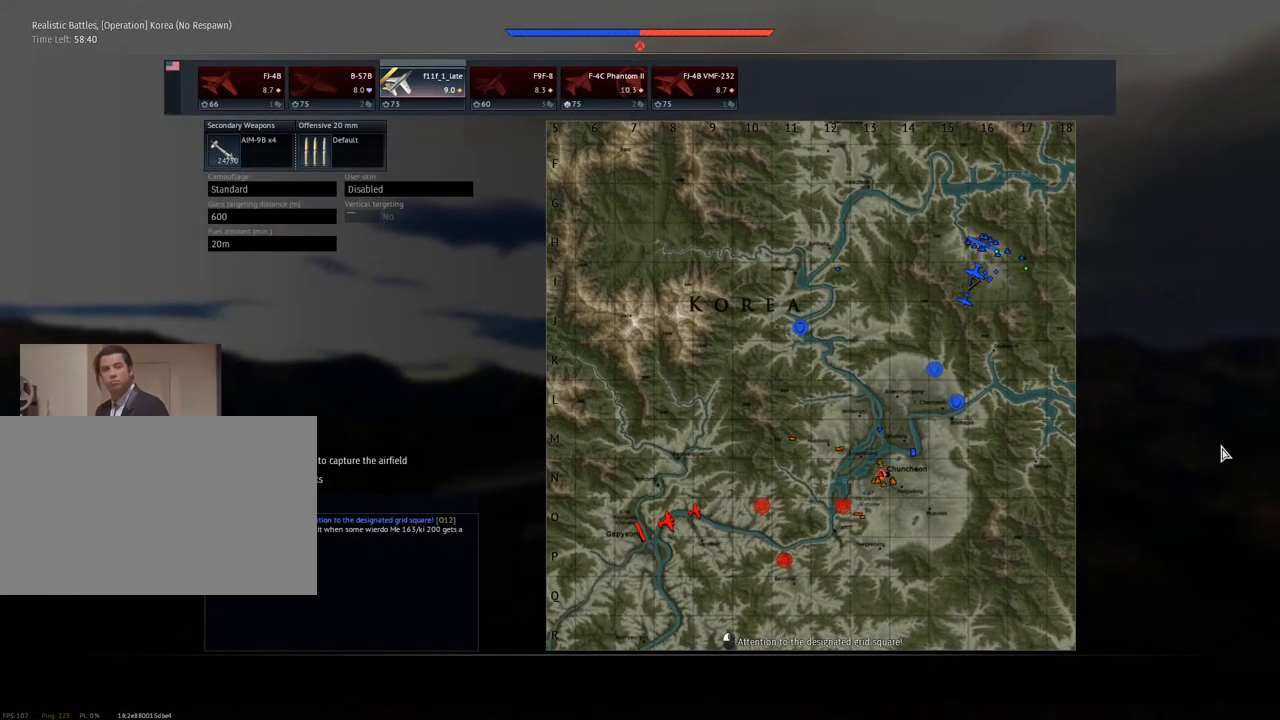
{"keys": ["w"], "mouse": [], "mouse_move": "still", "events": []}
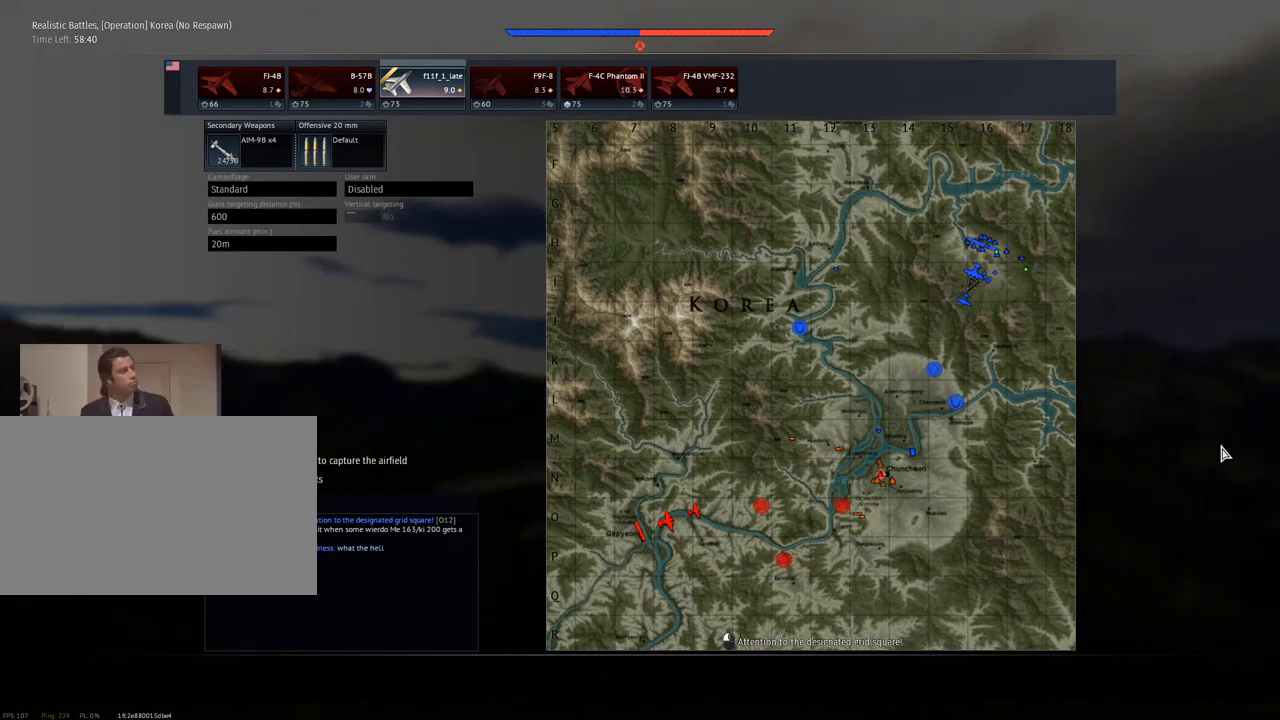
{"keys": ["w"], "mouse": [], "mouse_move": "still", "events": []}
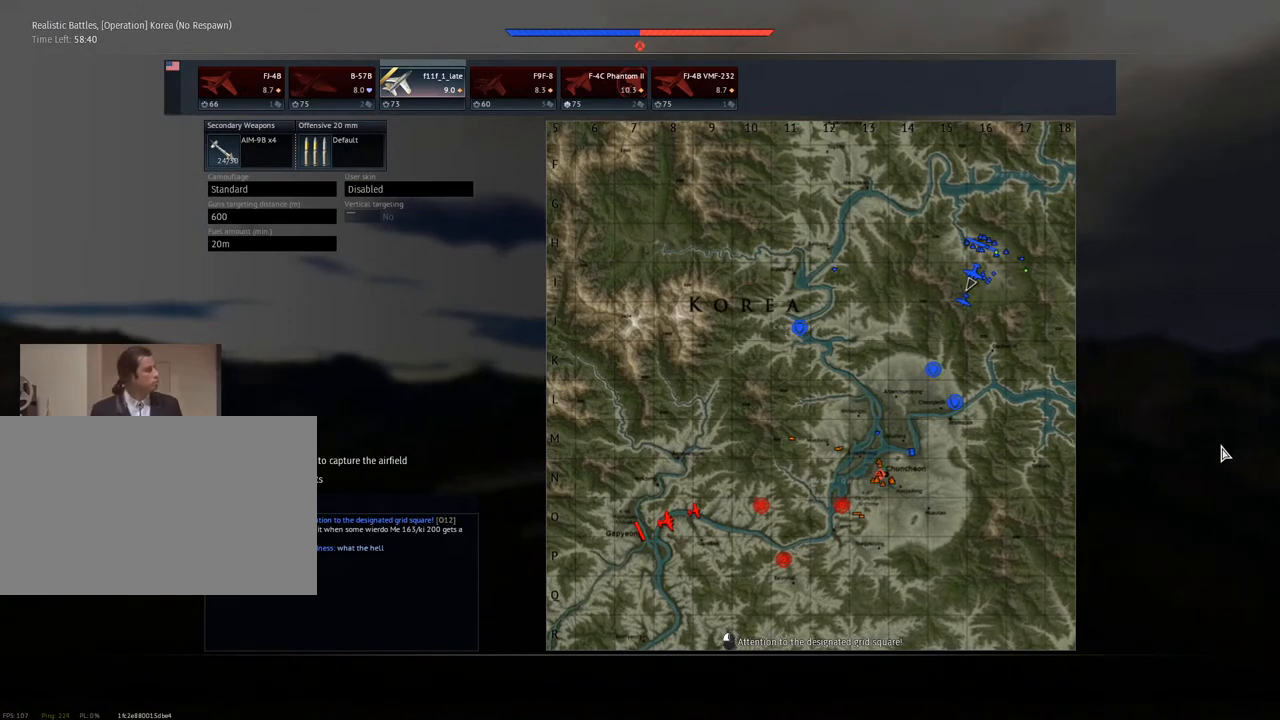
{"keys": ["w"], "mouse": [], "mouse_move": "still", "events": []}
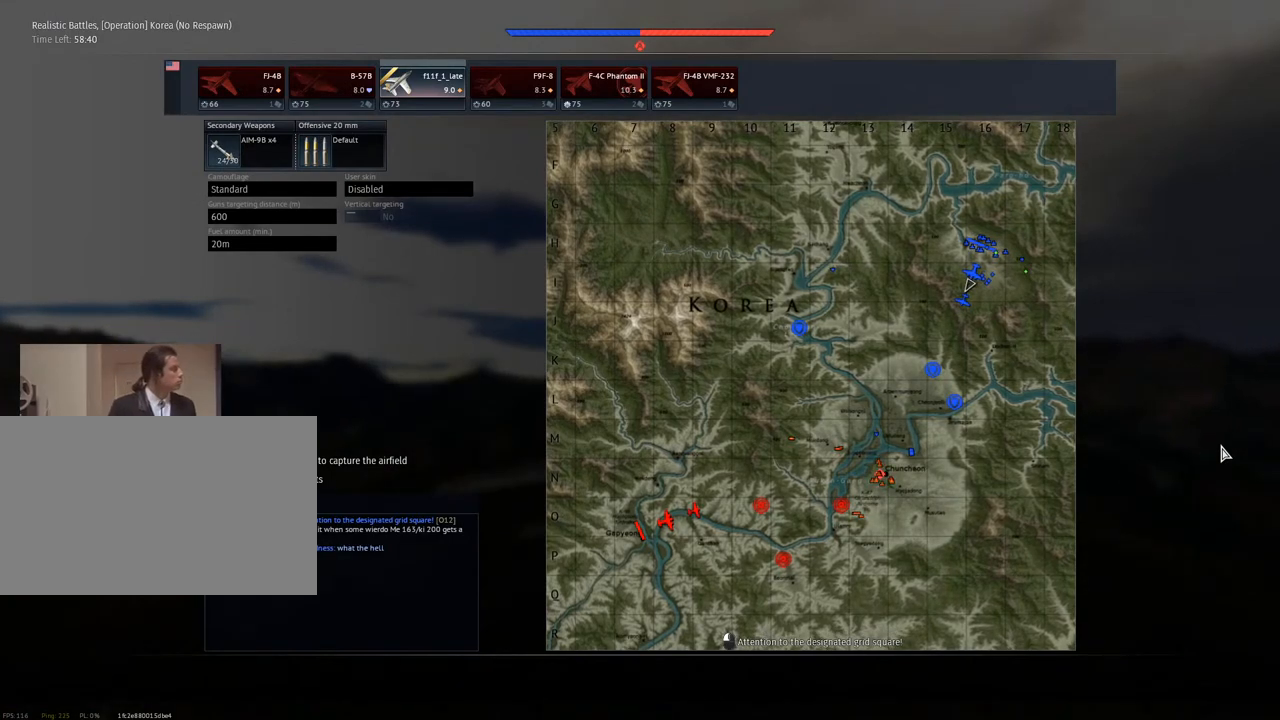
{"keys": ["w"], "mouse": [], "mouse_move": "still", "events": []}
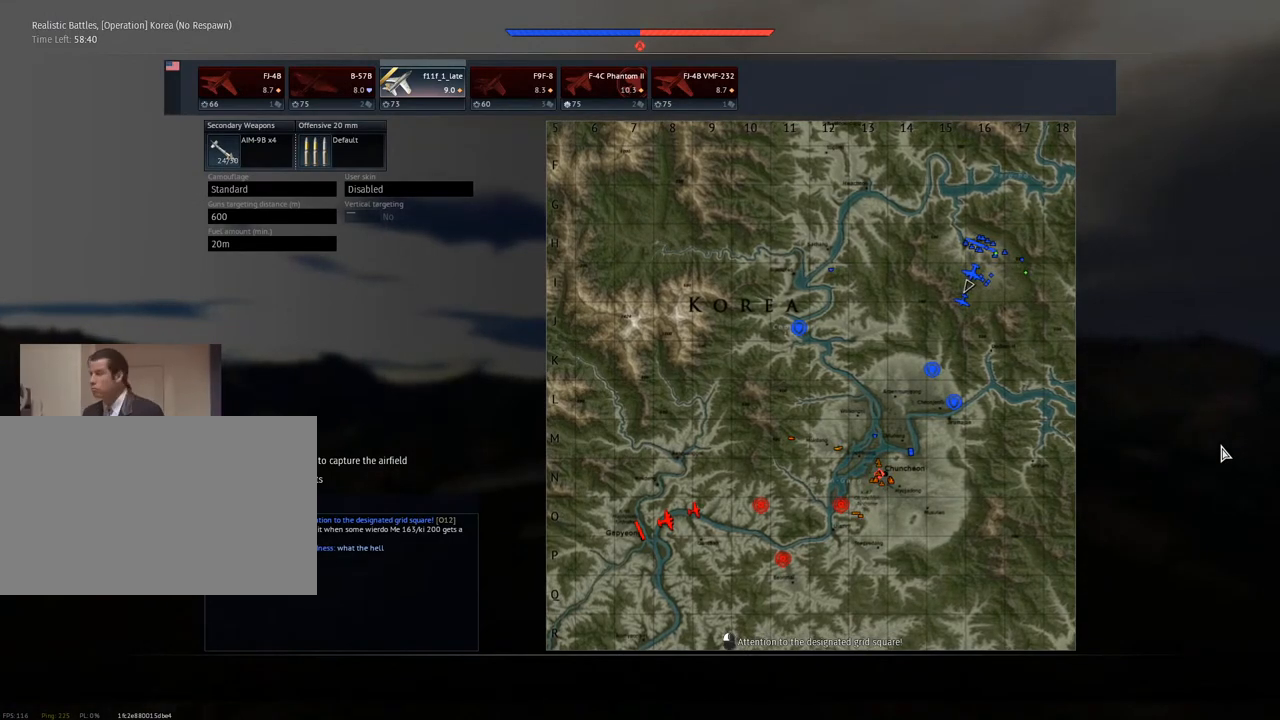
{"keys": ["w"], "mouse": [], "mouse_move": "still", "events": []}
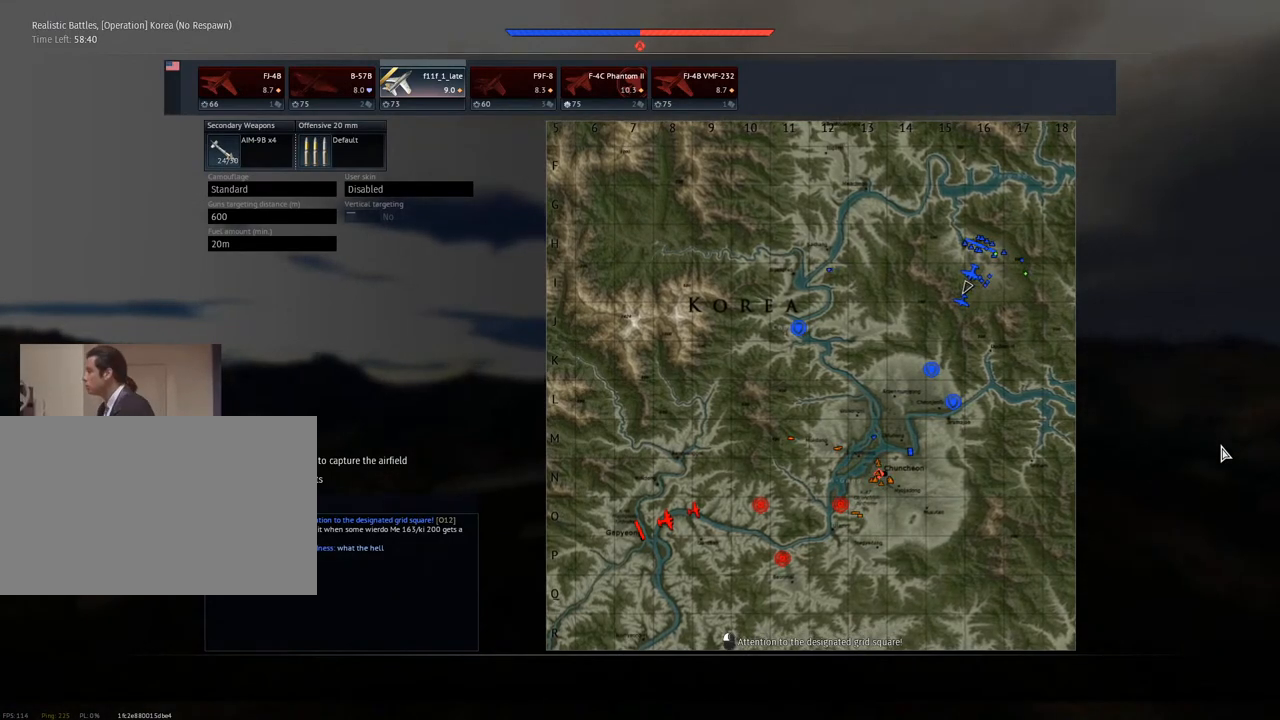
{"keys": ["w"], "mouse": [], "mouse_move": "left", "events": []}
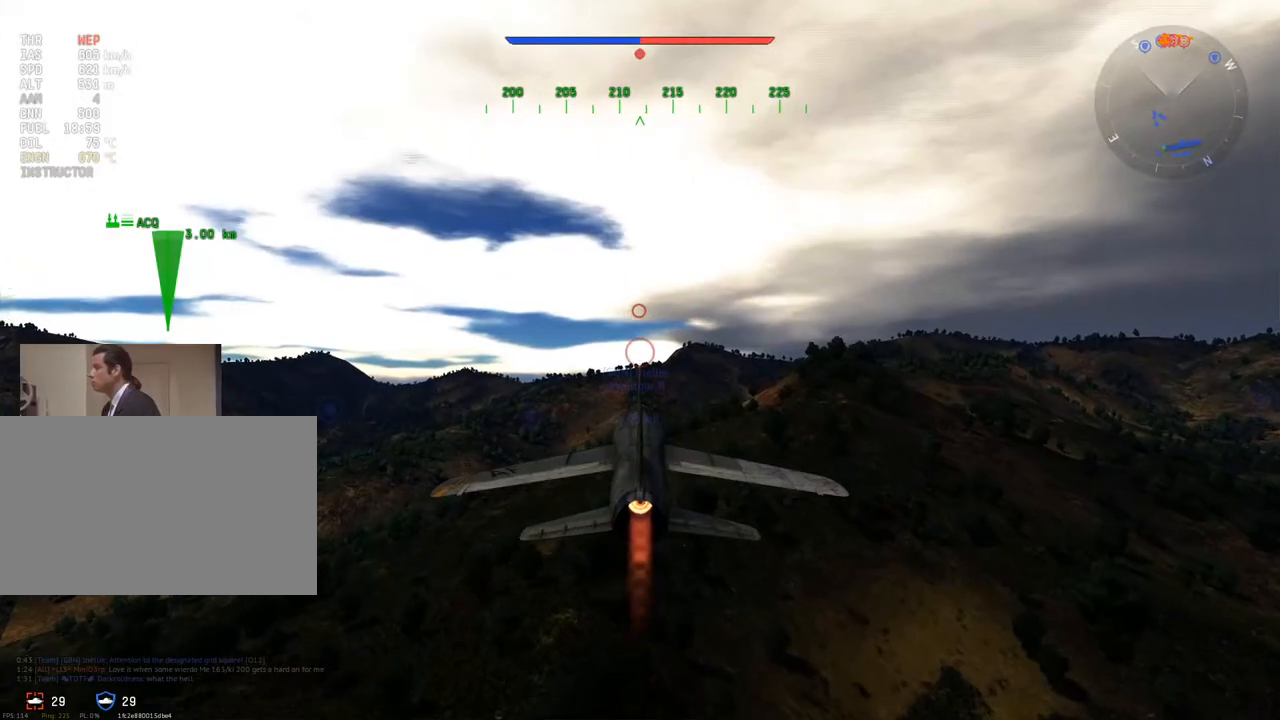
{"keys": ["w"], "mouse": [], "mouse_move": "still", "events": []}
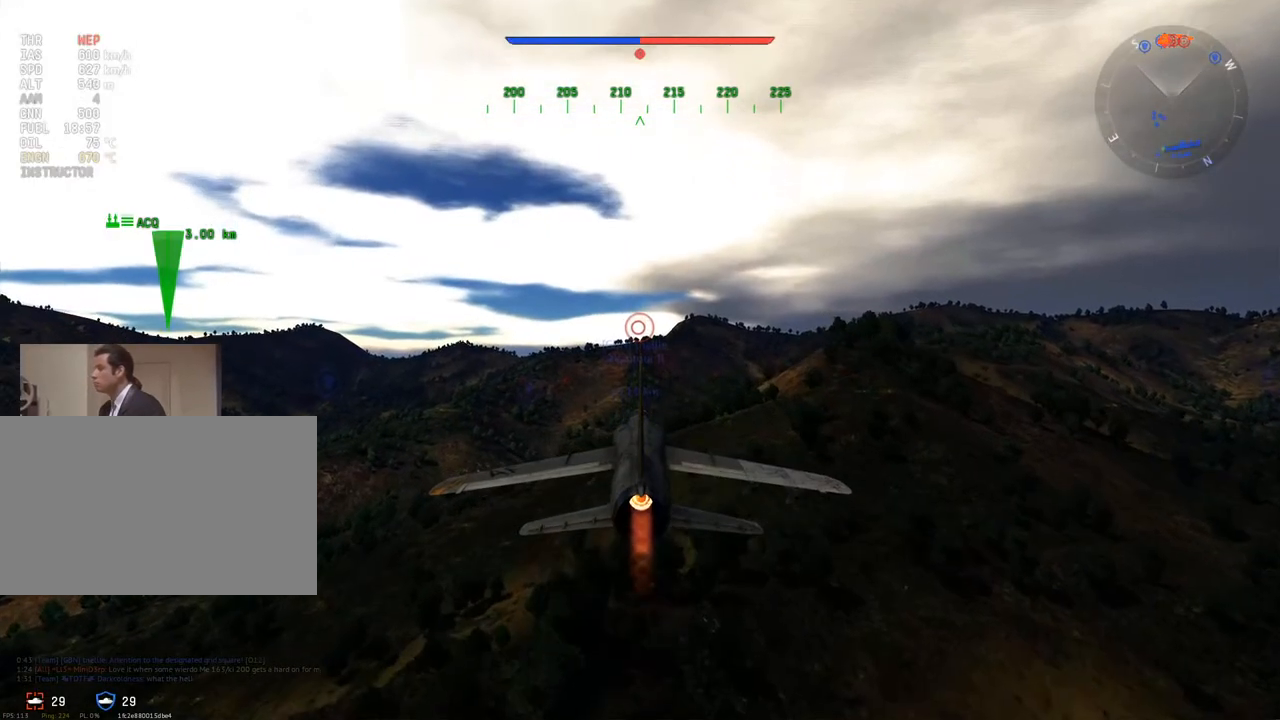
{"keys": ["w"], "mouse": [], "mouse_move": "still", "events": []}
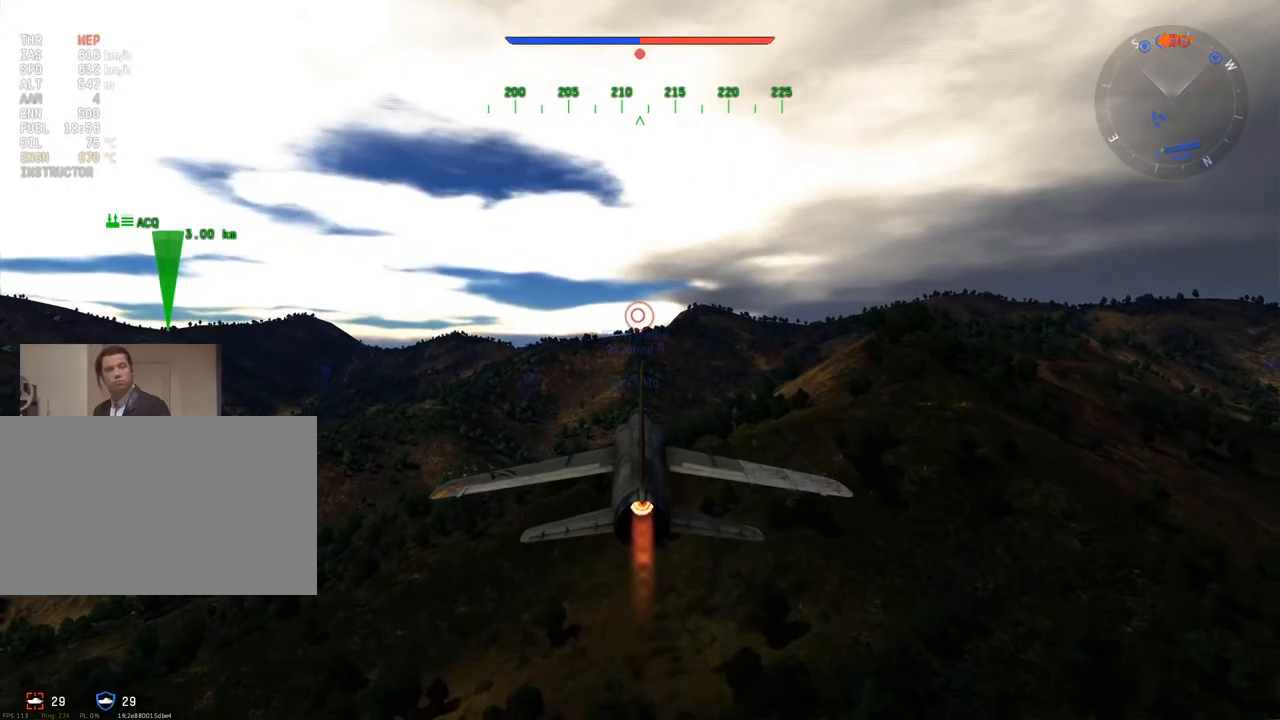
{"keys": ["w"], "mouse": [], "mouse_move": "still", "events": [[150, "t", "down"], [250, "t", "up"]]}
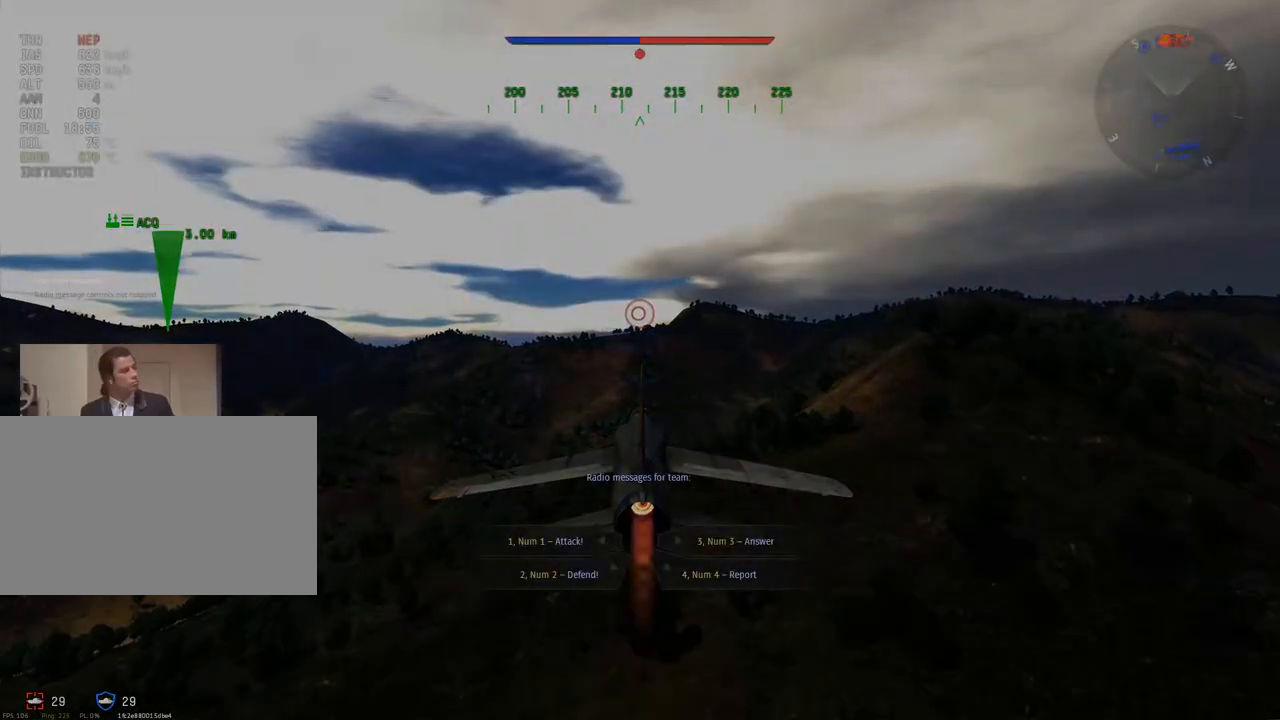
{"keys": ["t", "w"], "mouse": [], "mouse_move": "still", "events": [[400, "t", "down"]]}
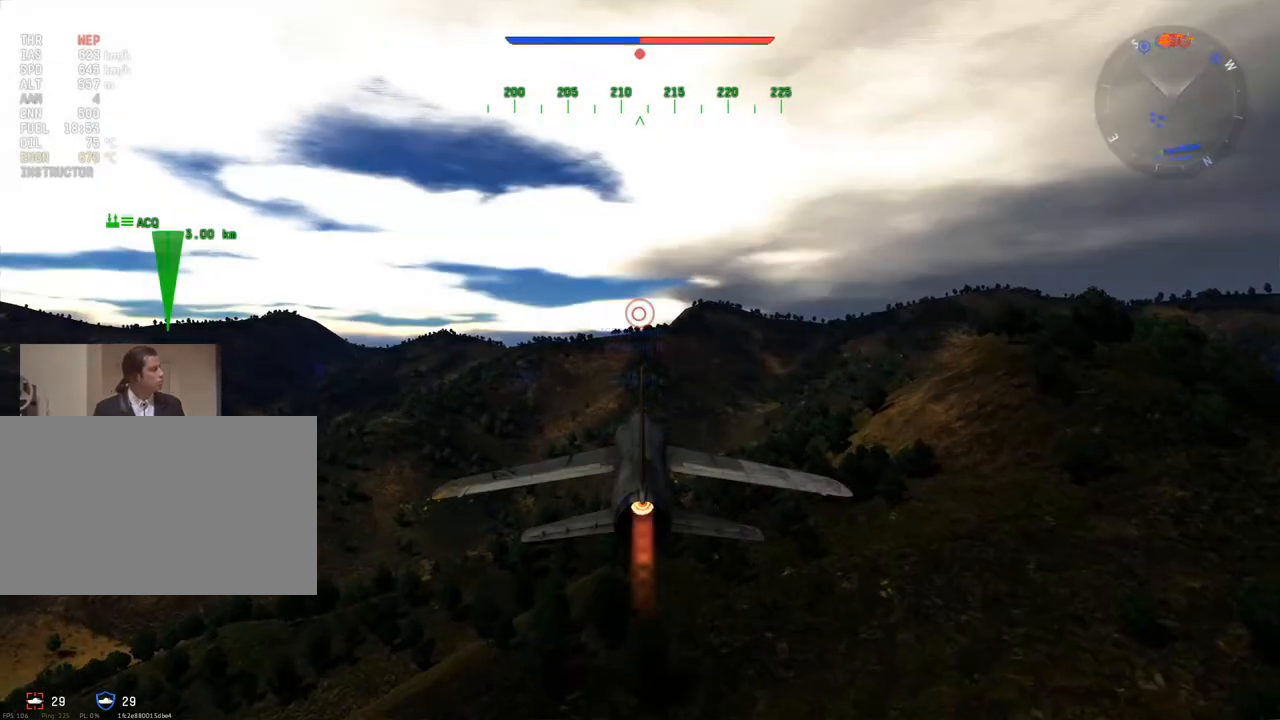
{"keys": ["w"], "mouse": [], "mouse_move": "still", "events": [[33, "t", "up"]]}
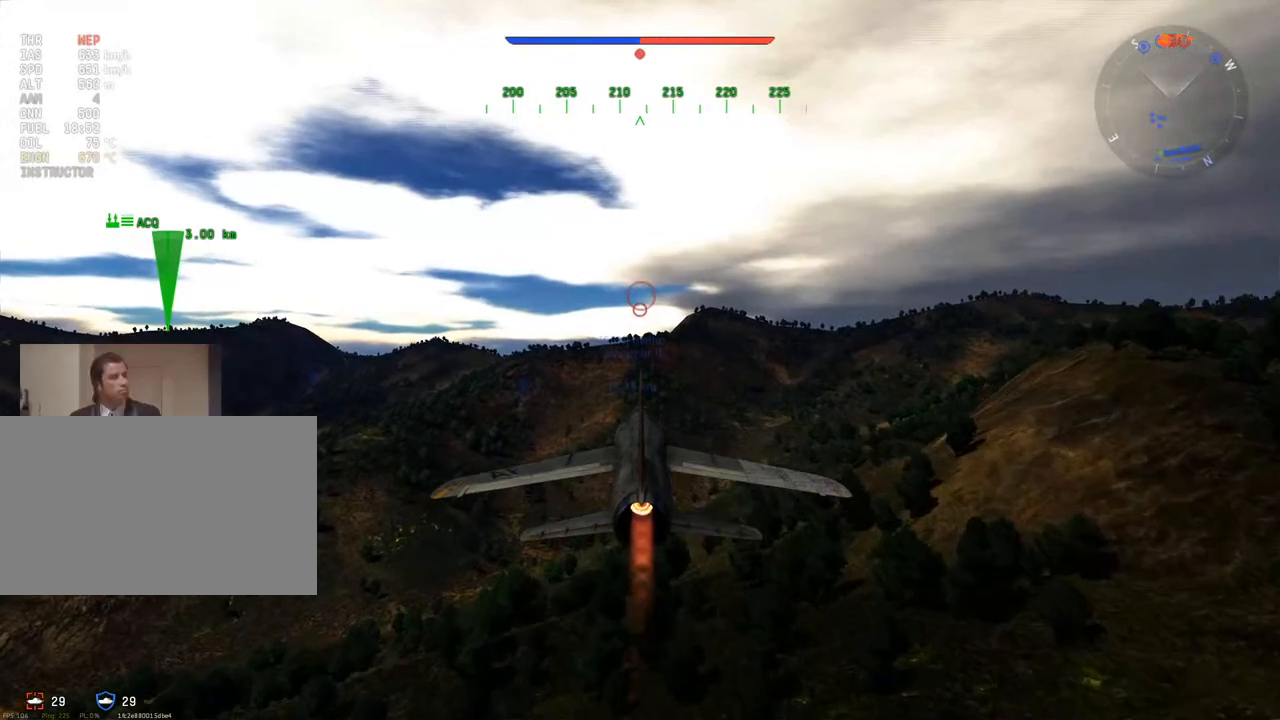
{"keys": ["c", "w"], "mouse": [], "mouse_move": "right", "events": [[200, "c", "down"]]}
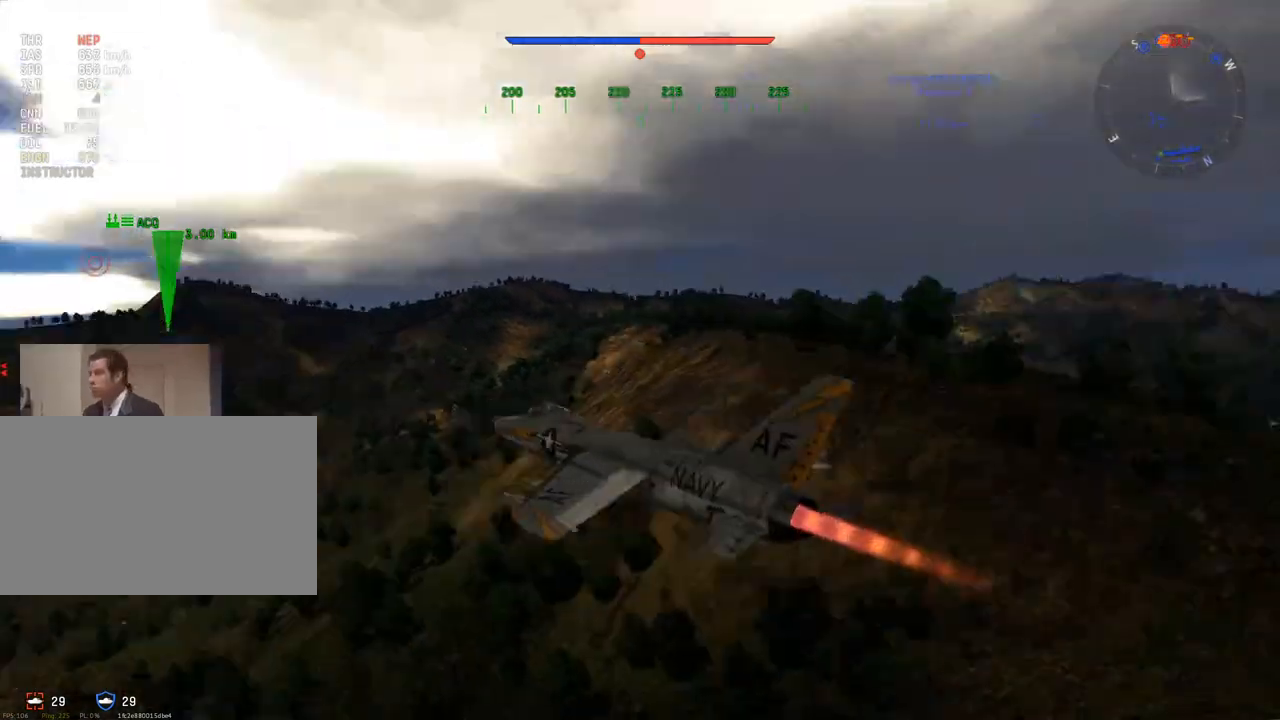
{"keys": ["c", "w"], "mouse": [], "mouse_move": "still", "events": []}
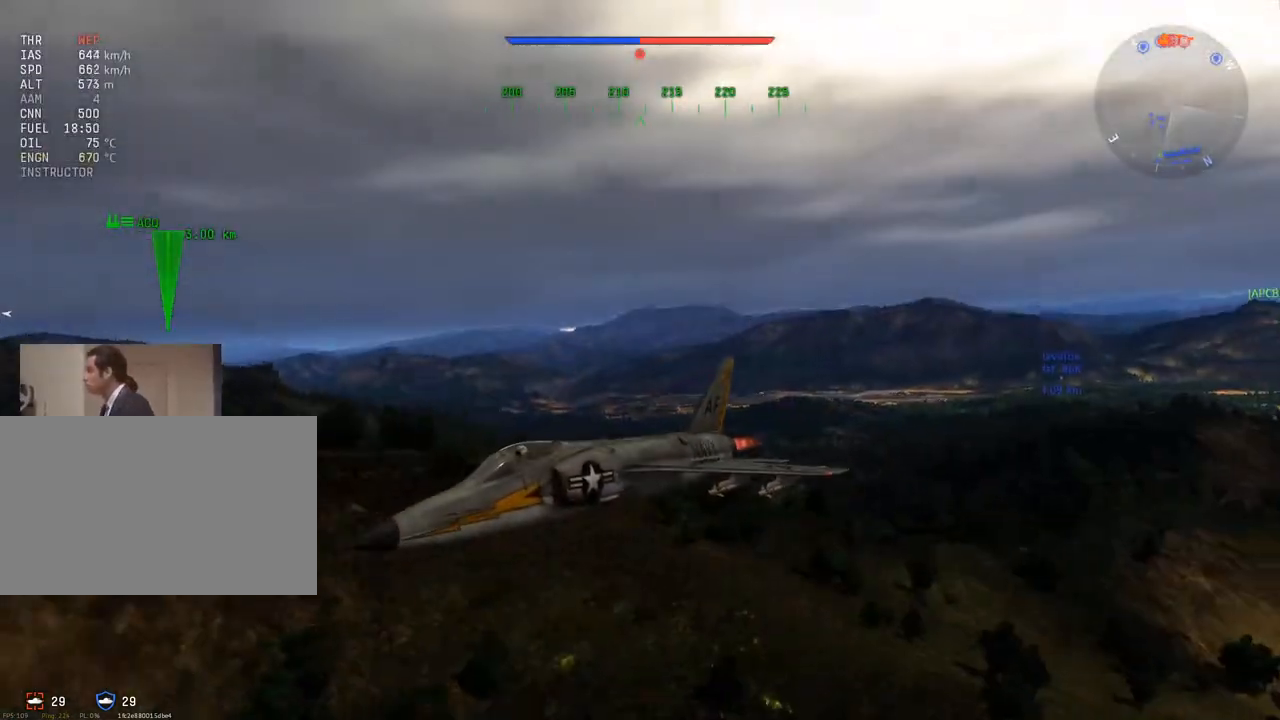
{"keys": ["c", "w"], "mouse": [], "mouse_move": "left", "events": []}
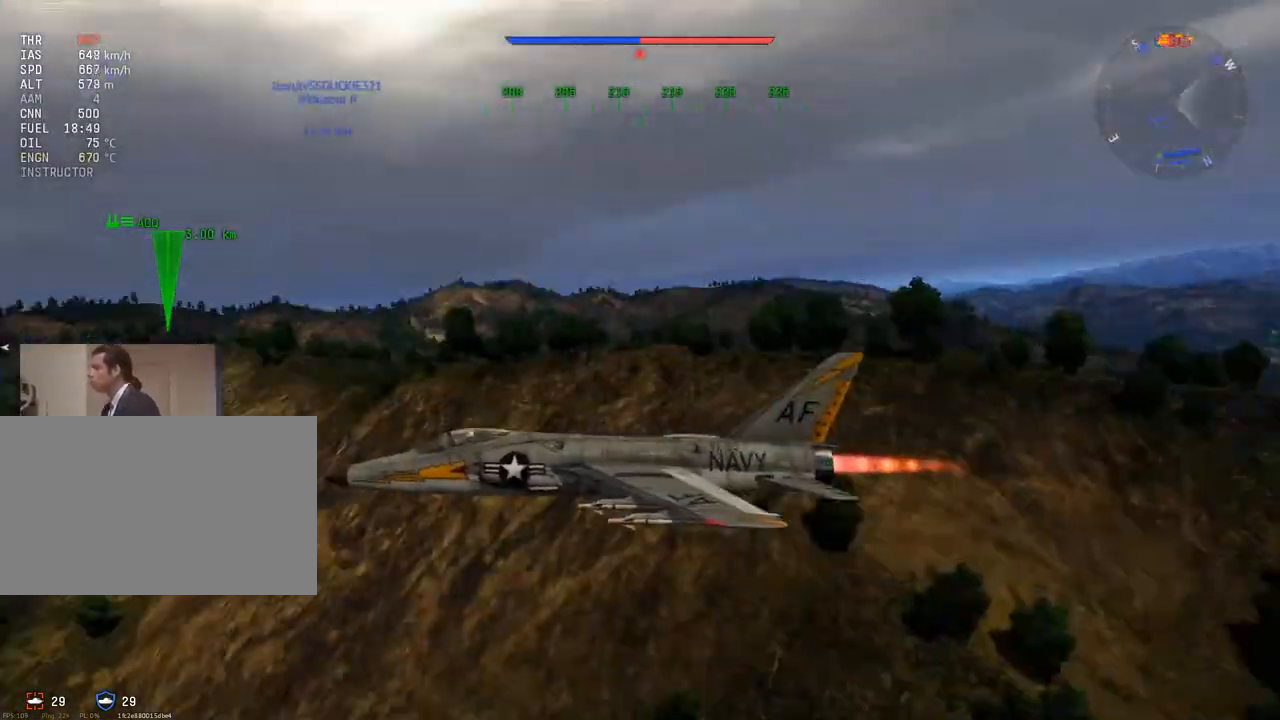
{"keys": ["w"], "mouse": [], "mouse_move": "still", "events": [[250, "c", "up"]]}
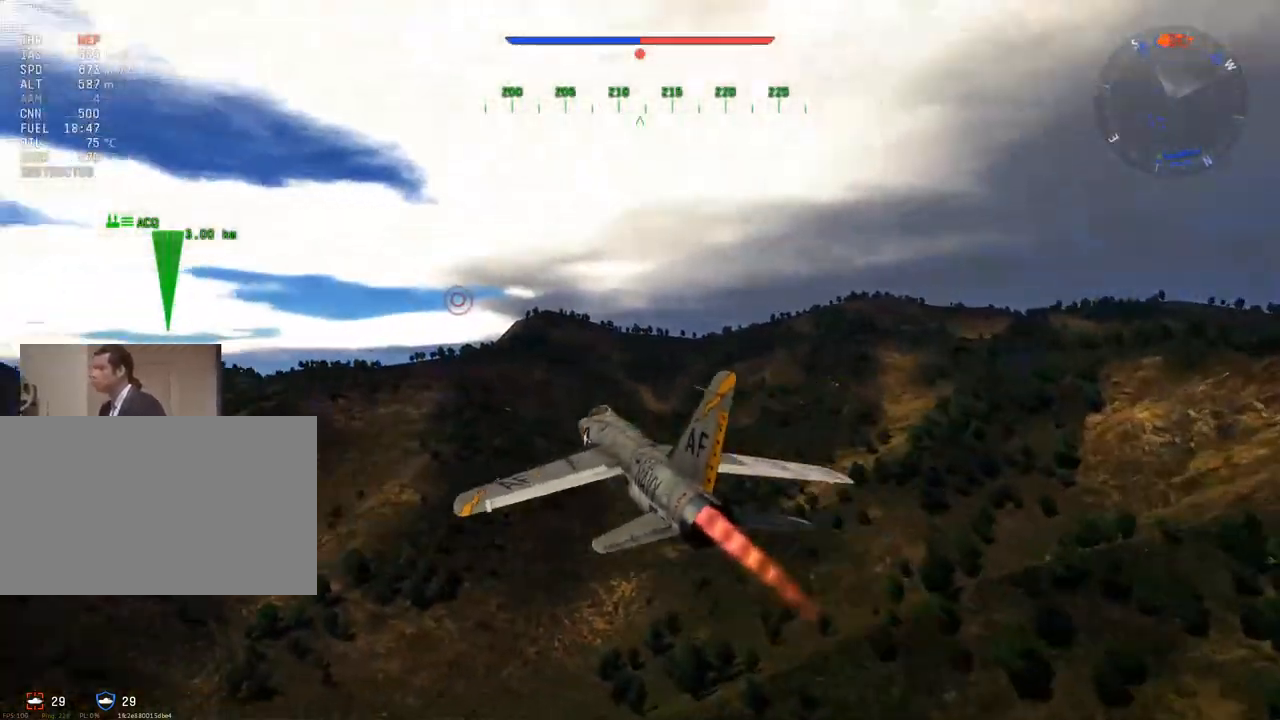
{"keys": ["w"], "mouse": [], "mouse_move": "still", "events": []}
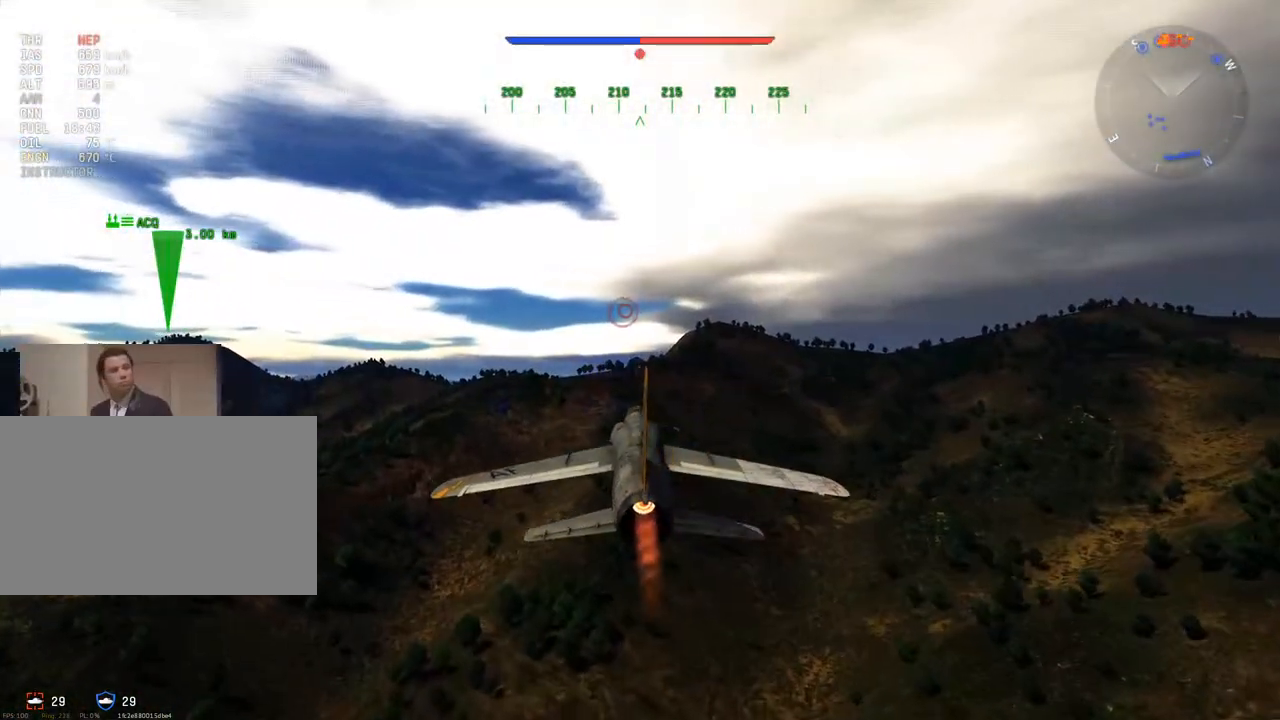
{"keys": ["w"], "mouse": [], "mouse_move": "still", "events": []}
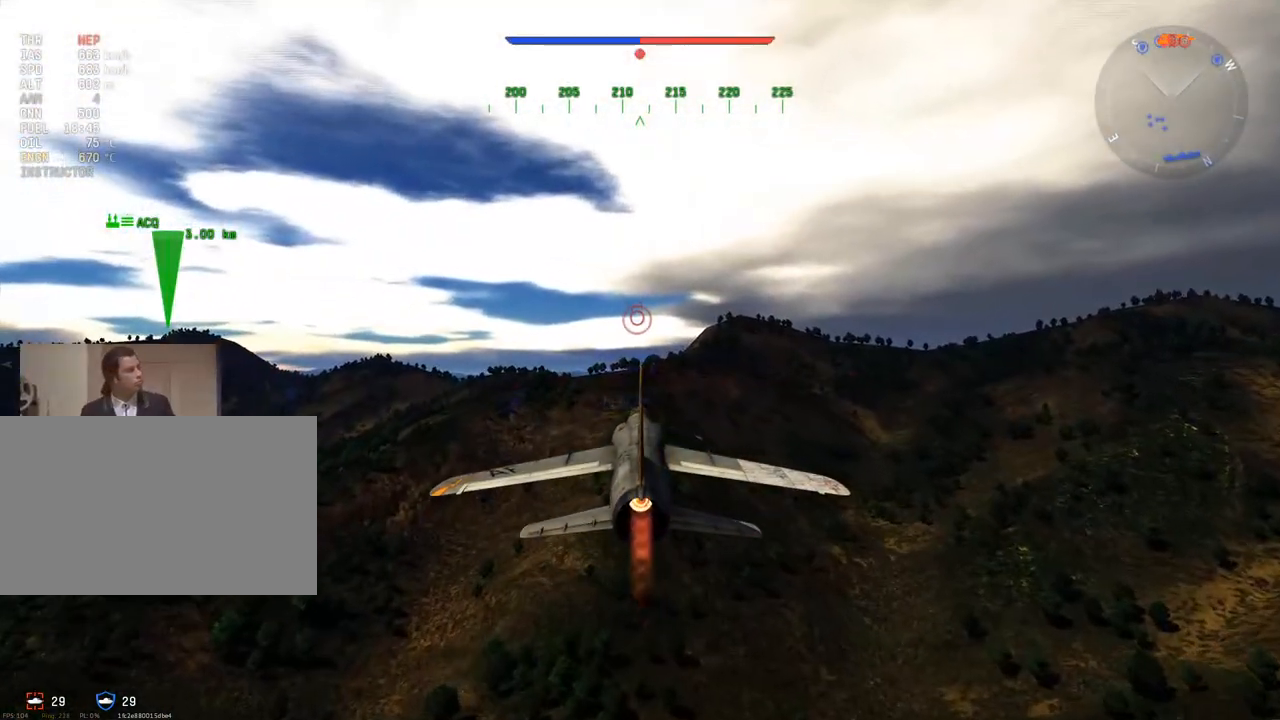
{"keys": ["w"], "mouse": [], "mouse_move": "still", "events": []}
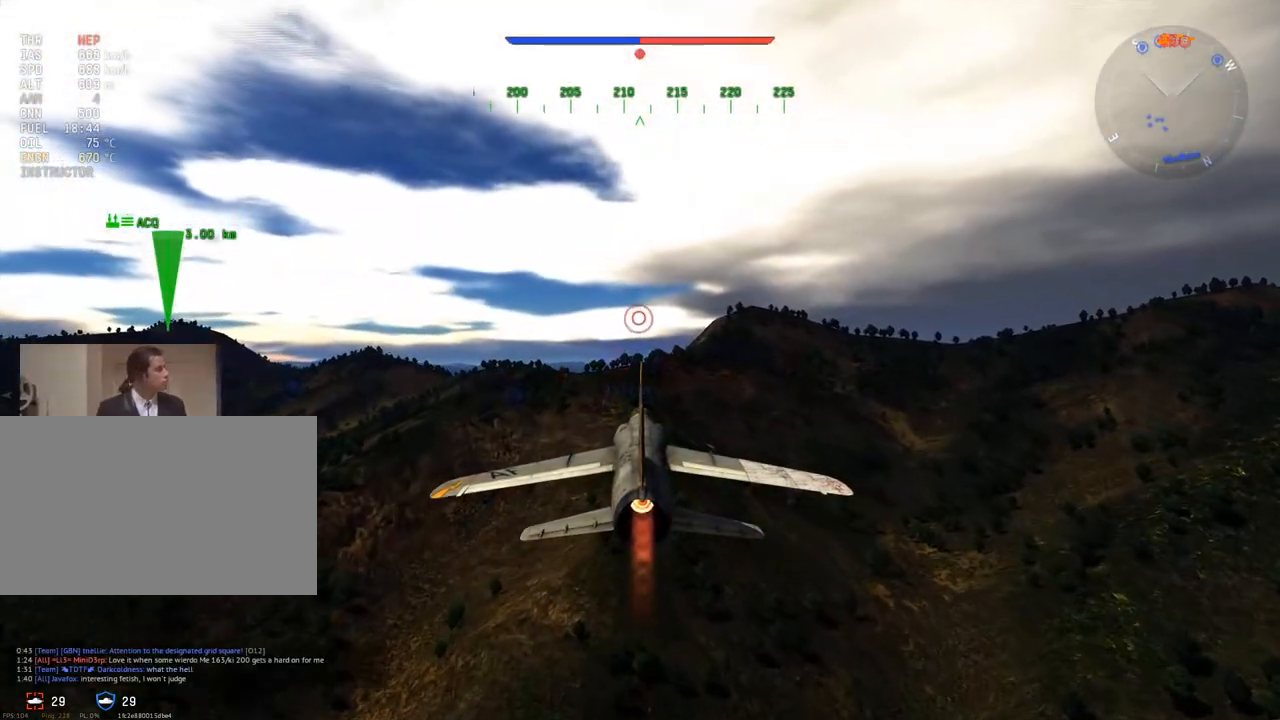
{"keys": ["w"], "mouse": [], "mouse_move": "still", "events": []}
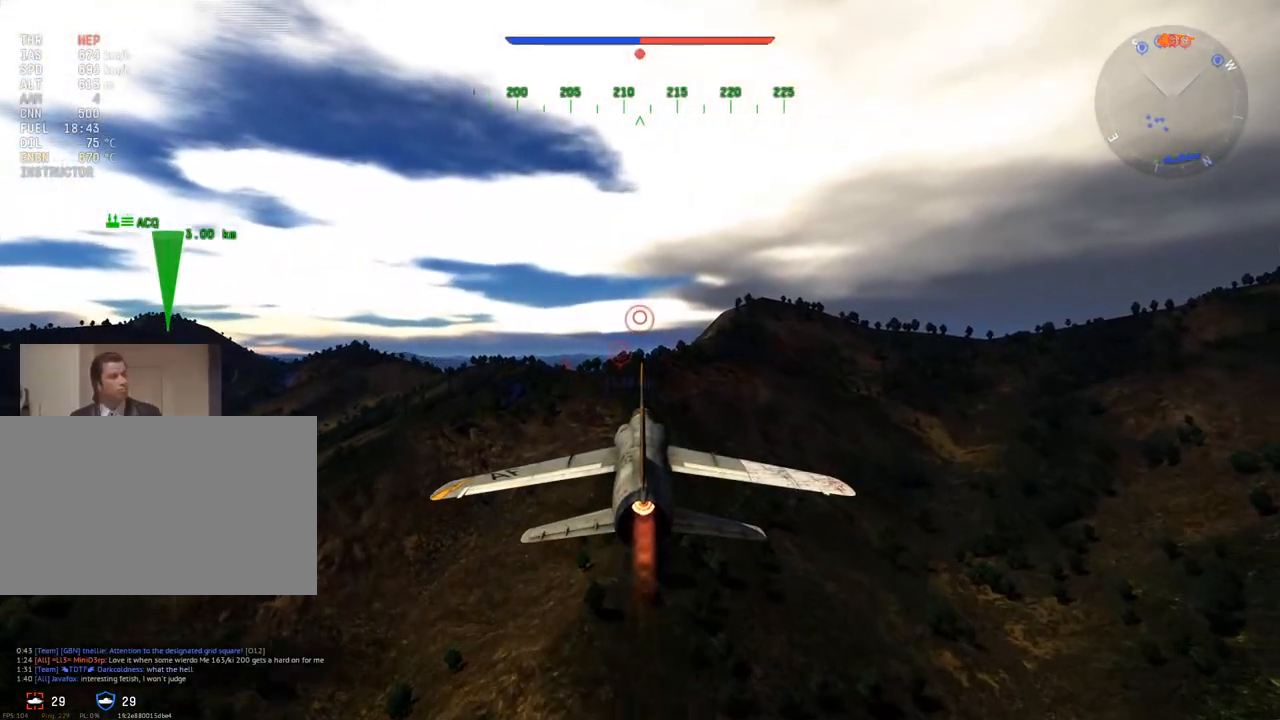
{"keys": ["w"], "mouse": [], "mouse_move": "still", "events": []}
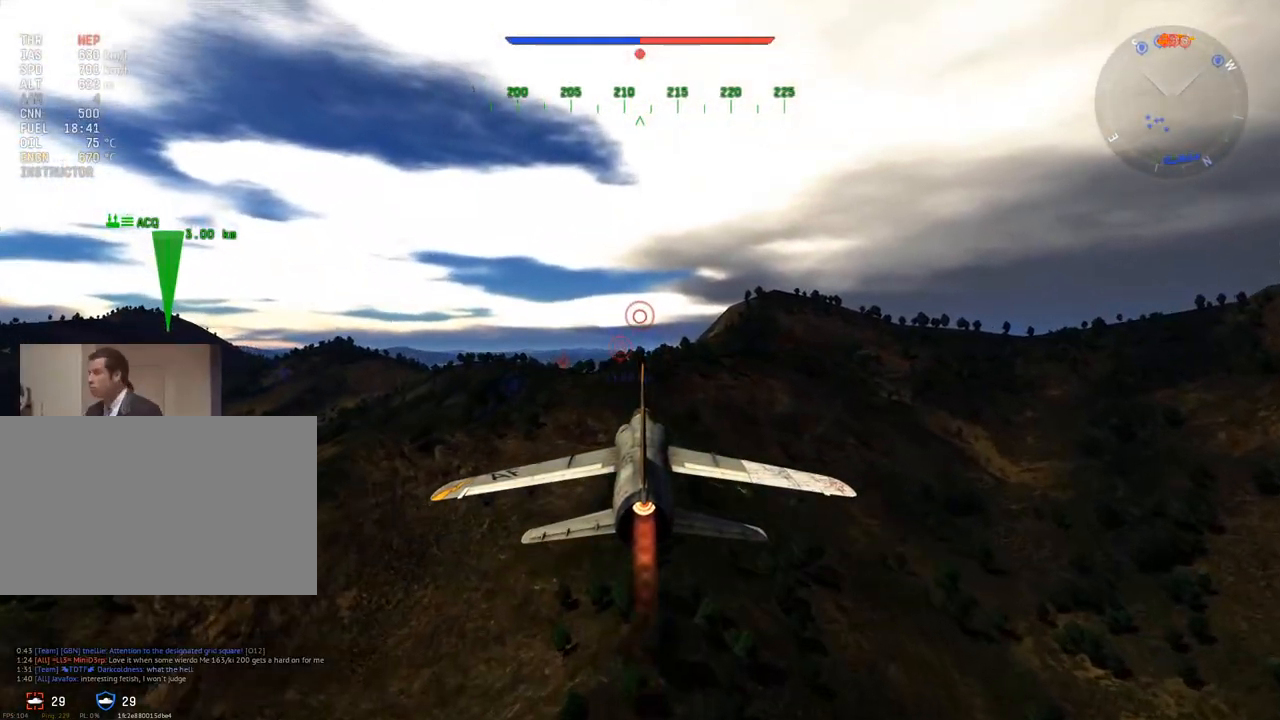
{"keys": ["w"], "mouse": [], "mouse_move": "still", "events": []}
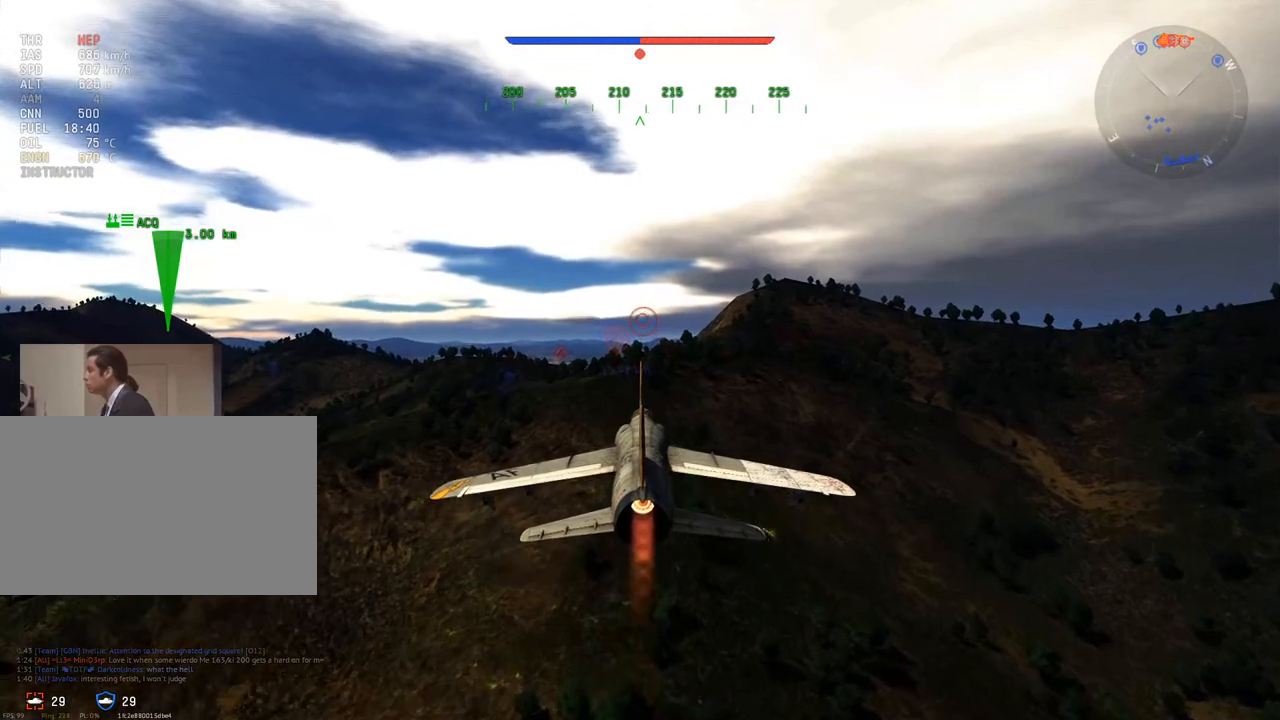
{"keys": ["w"], "mouse": [], "mouse_move": "still", "events": []}
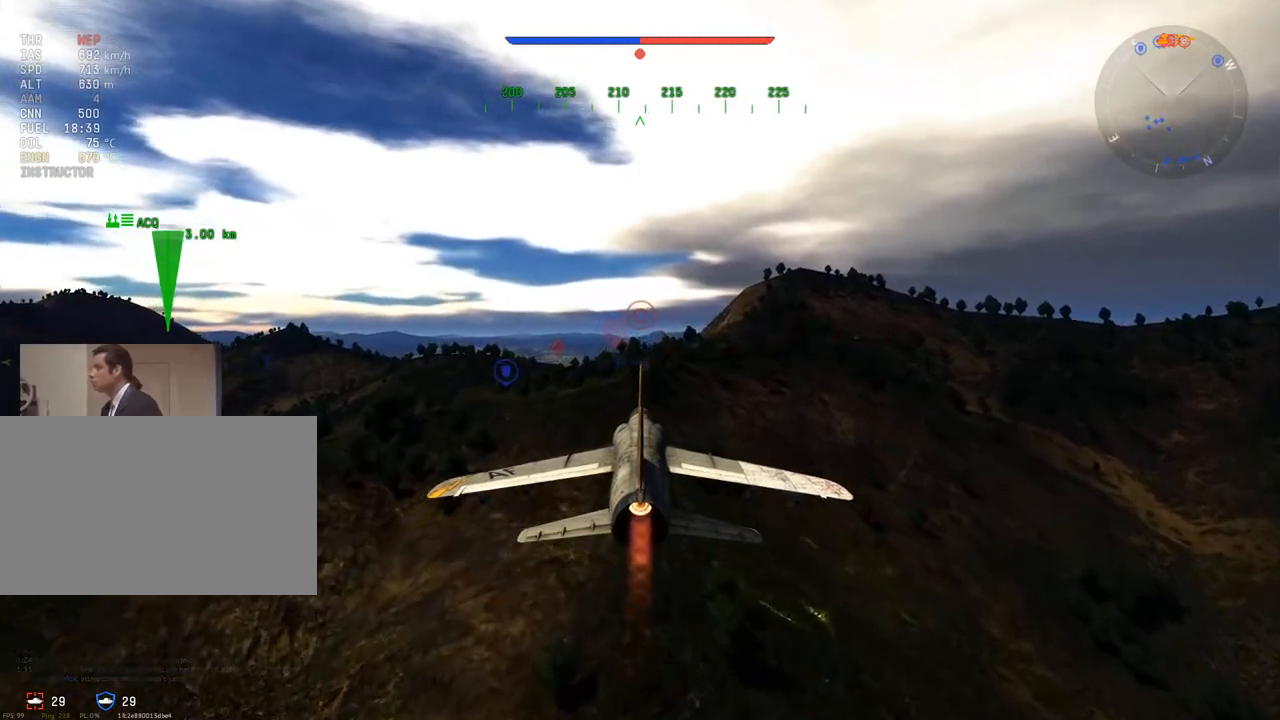
{"keys": ["w"], "mouse": [], "mouse_move": "still", "events": []}
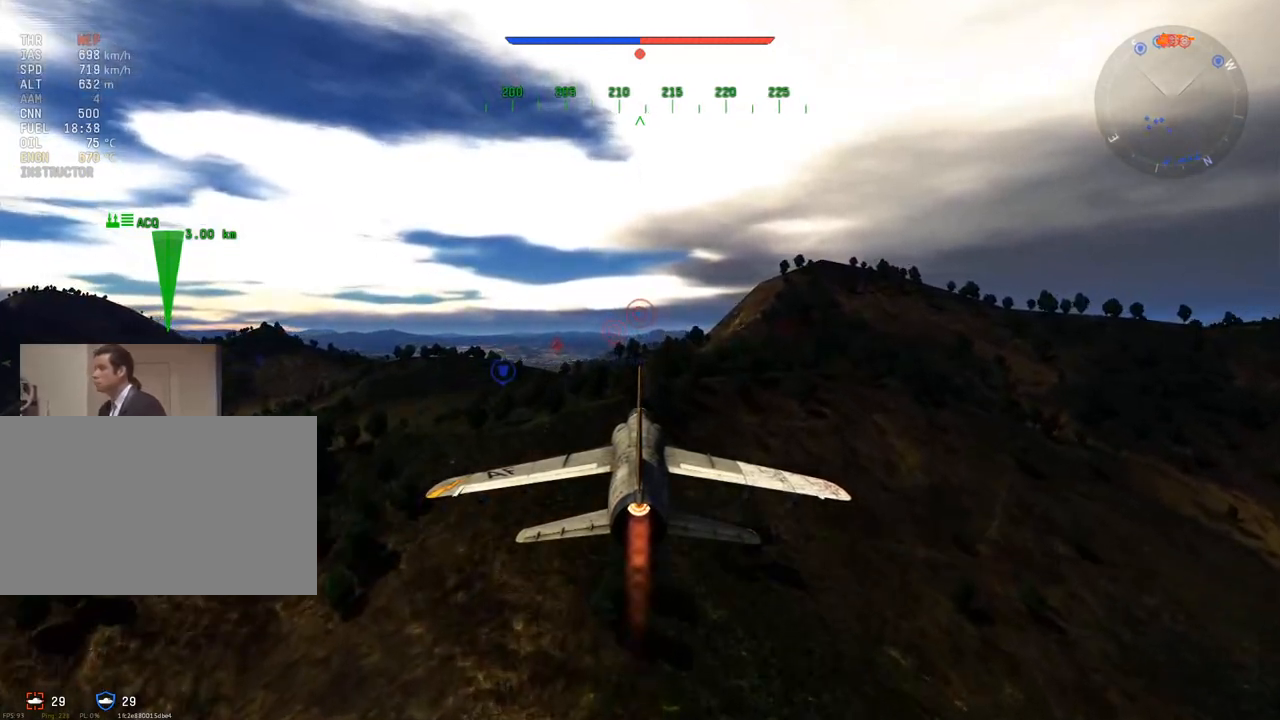
{"keys": ["w"], "mouse": [], "mouse_move": "still", "events": []}
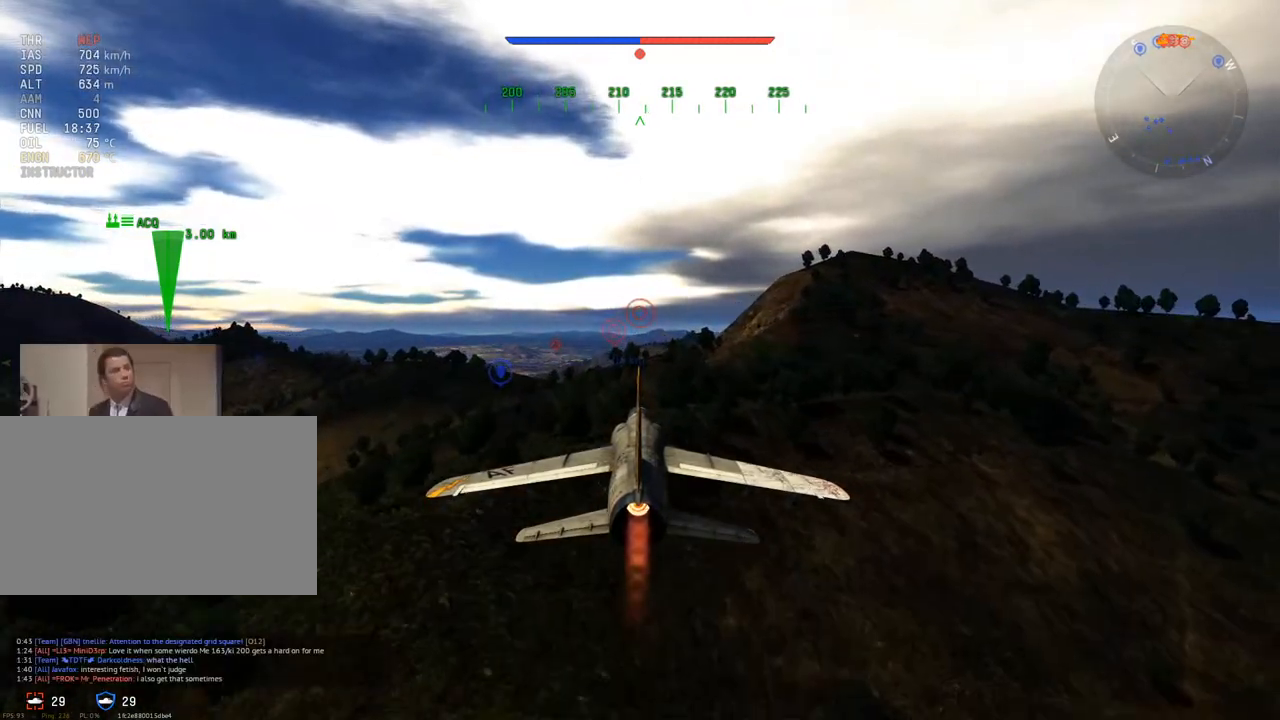
{"keys": ["w"], "mouse": [], "mouse_move": "still", "events": []}
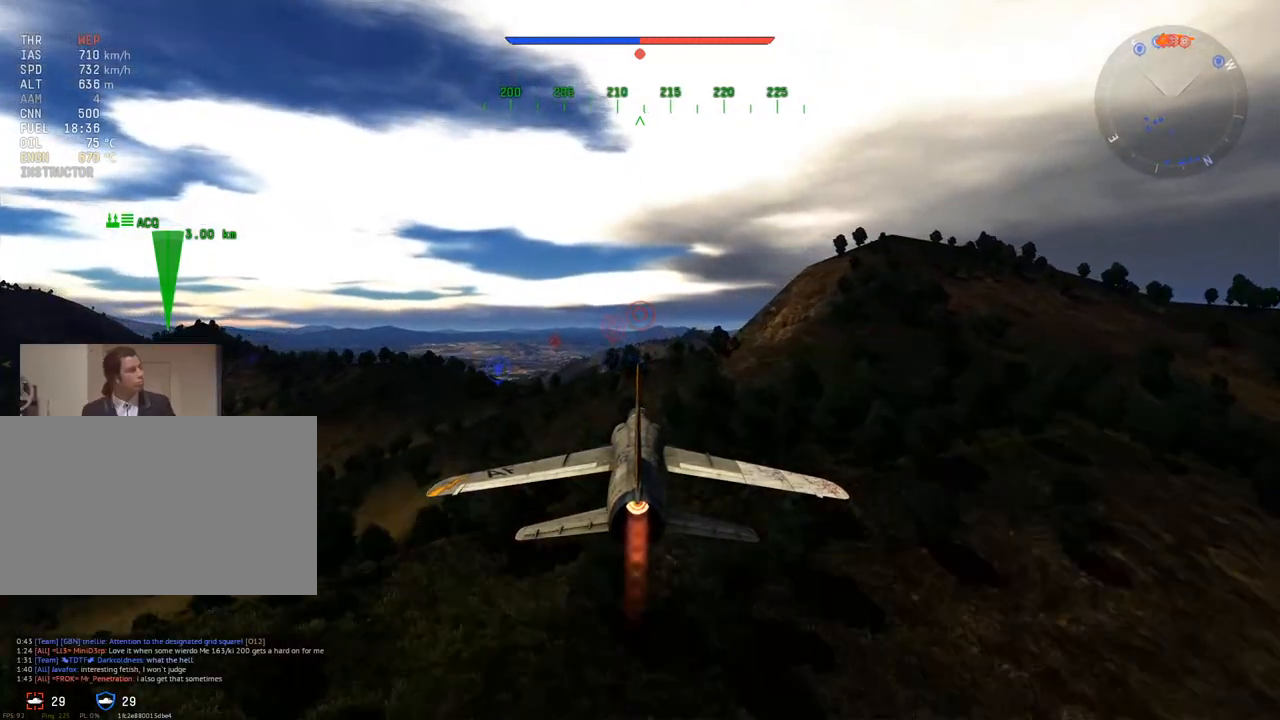
{"keys": ["w"], "mouse": [], "mouse_move": "still", "events": []}
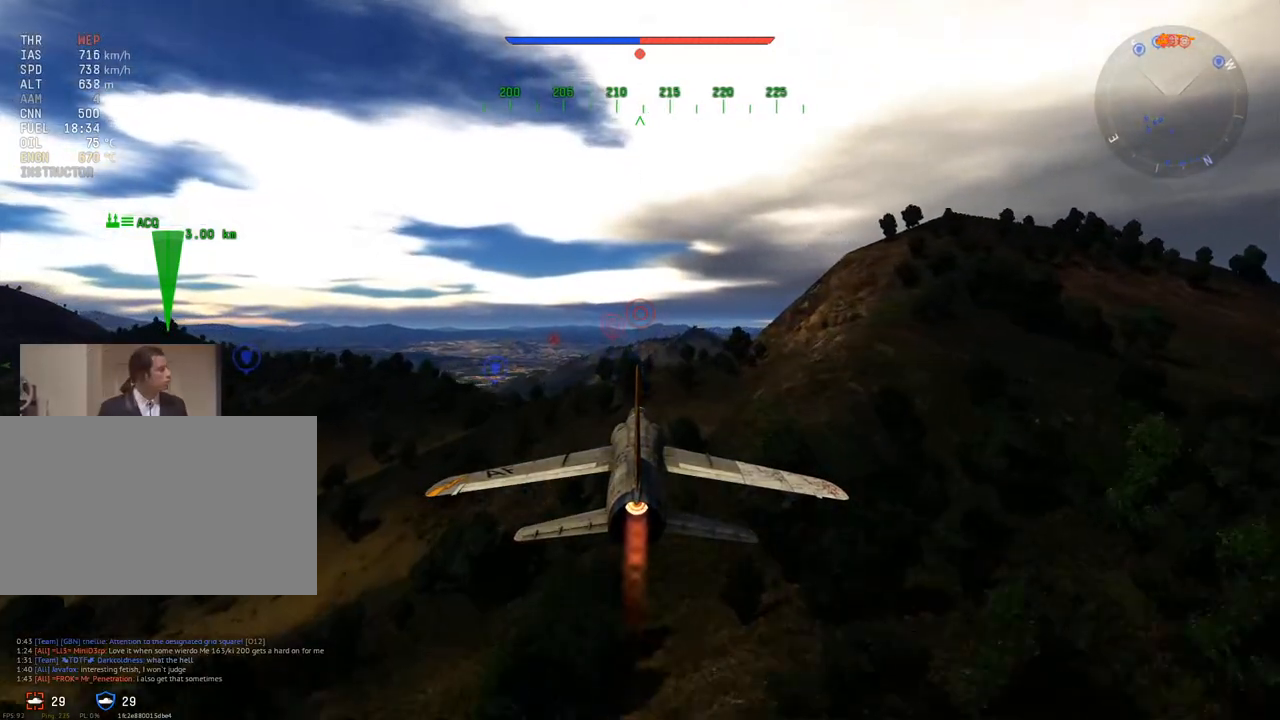
{"keys": ["w"], "mouse": [], "mouse_move": "still", "events": []}
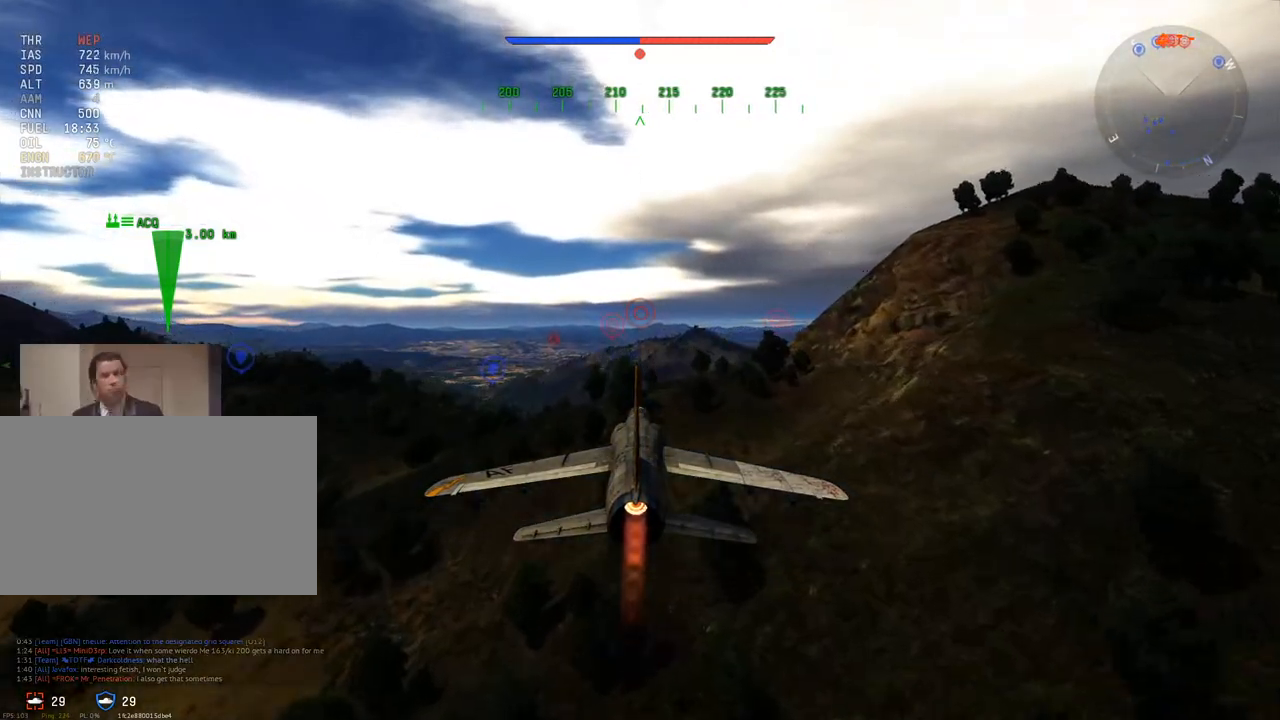
{"keys": ["w"], "mouse": [], "mouse_move": "still", "events": []}
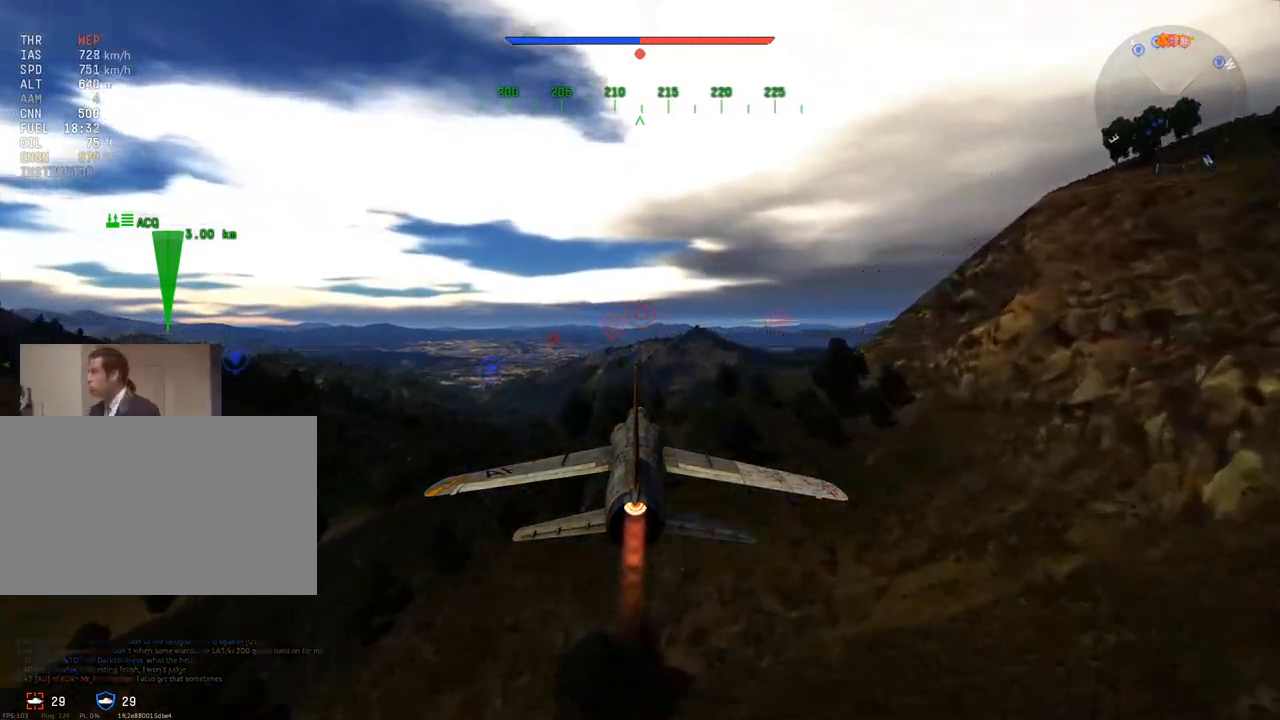
{"keys": ["w"], "mouse": [], "mouse_move": "still", "events": []}
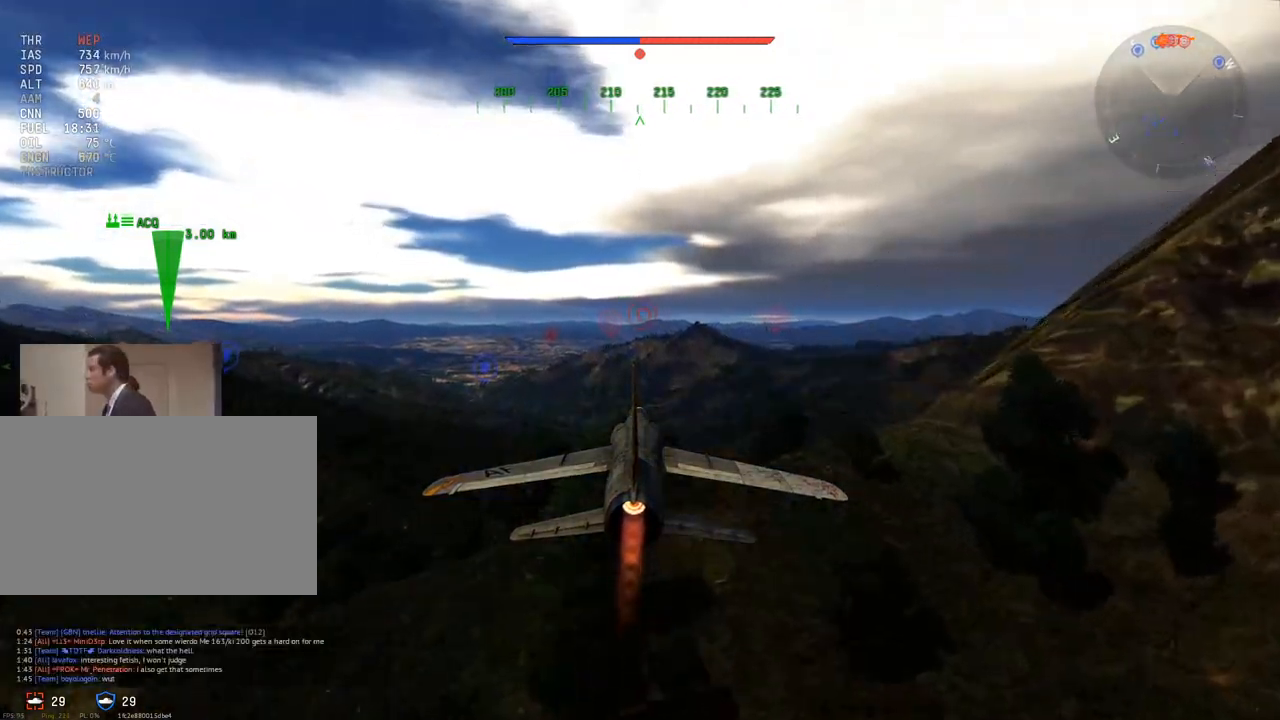
{"keys": ["w"], "mouse": [], "mouse_move": "still", "events": []}